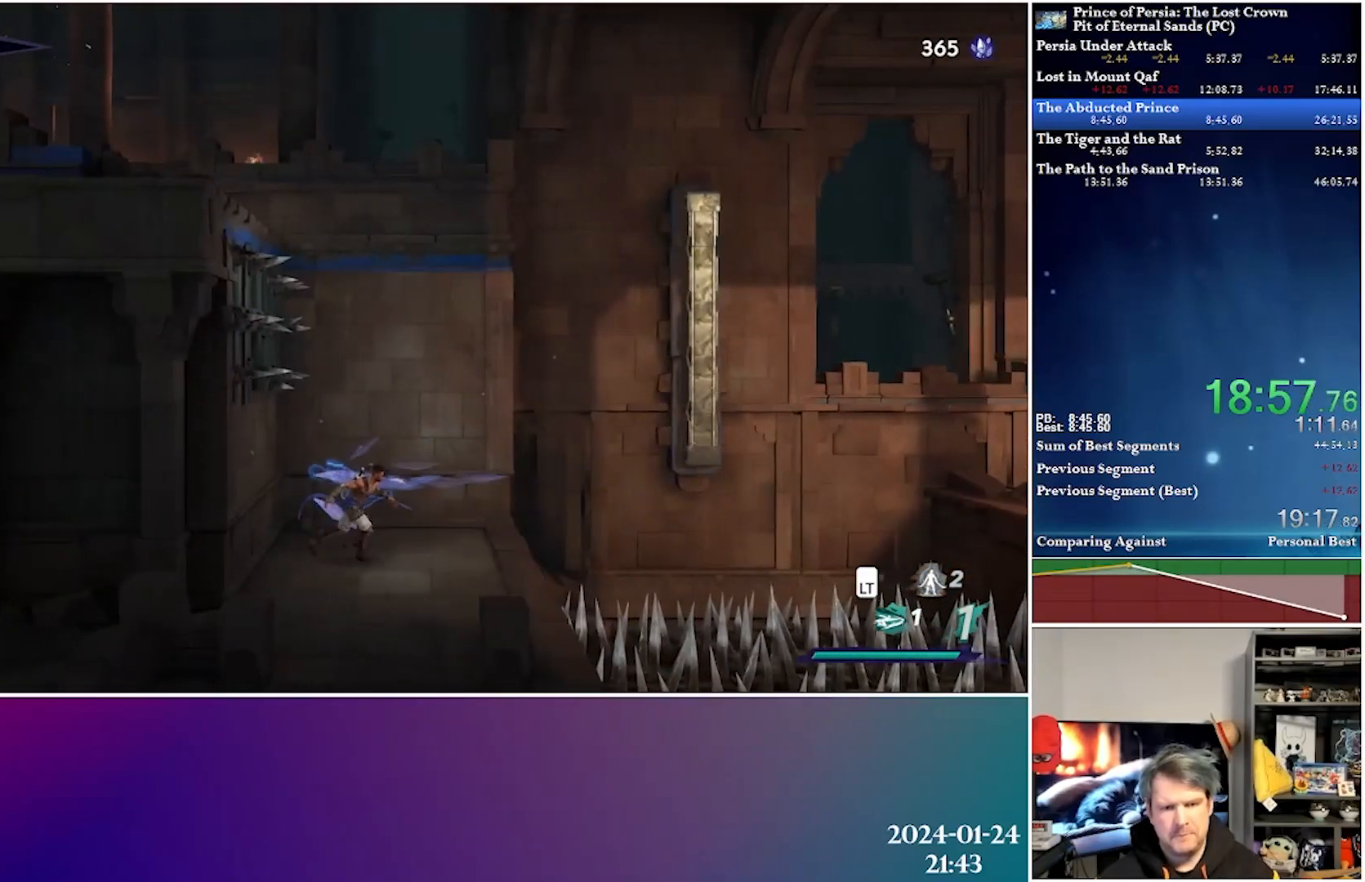
Gameplay with a controller (Xbox layout); each line is a JSON object with the inputs held at the frame after it. "events" lists button and stick changes between this image and that frame as [ms after this image, input, new state], when the widget could be followed in between.
{"buttons": ["A", "DPAD_RIGHT"], "left_stick": "center", "right_stick": "center", "events": [[233, "DPAD_RIGHT", "up"], [350, "DPAD_RIGHT", "down"], [467, "A", "down"]]}
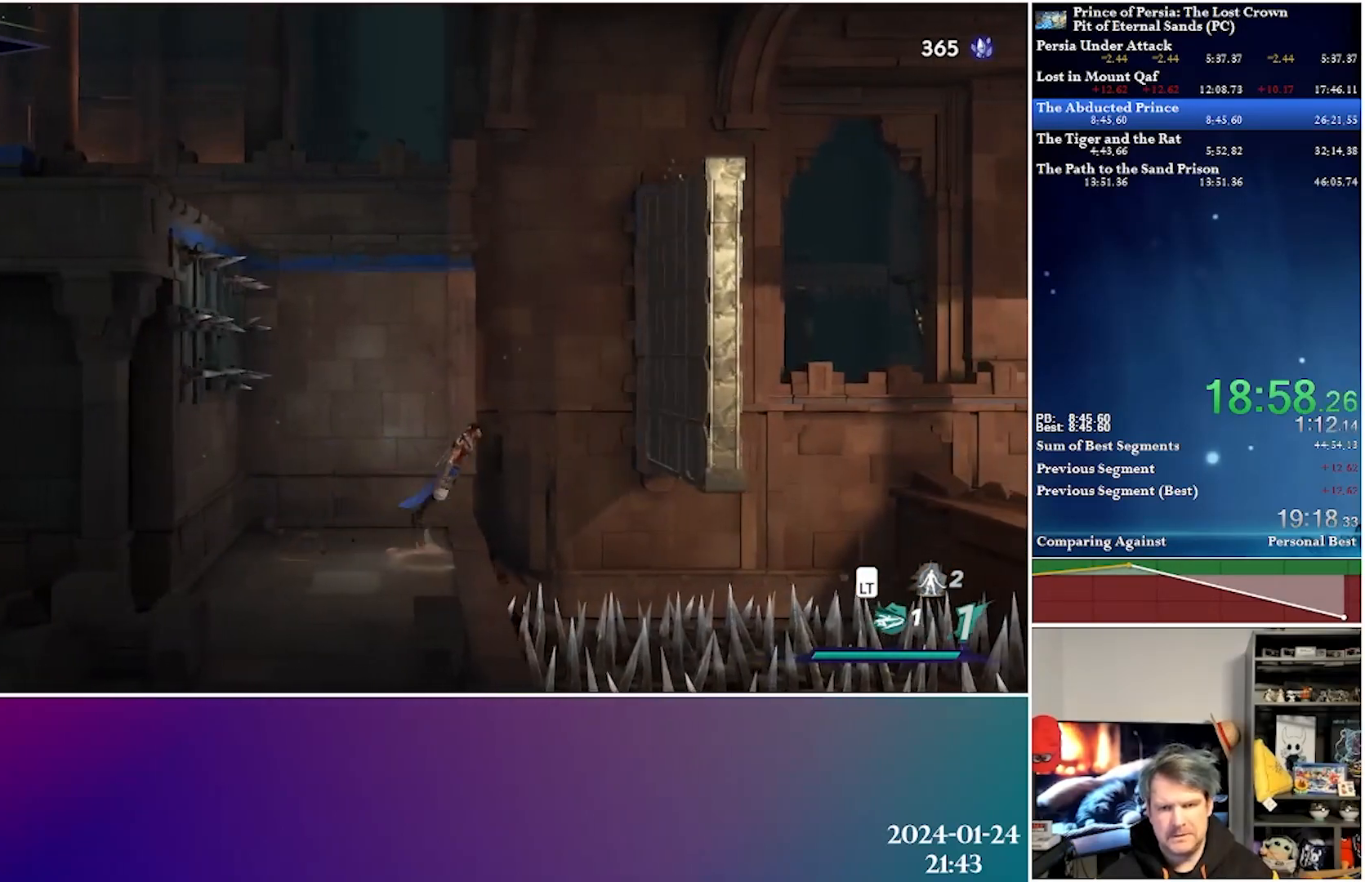
{"buttons": ["A"], "left_stick": "center", "right_stick": "center", "events": [[217, "R2", "down"], [233, "A", "up"], [433, "R2", "up"], [483, "A", "down"], [483, "DPAD_RIGHT", "up"]]}
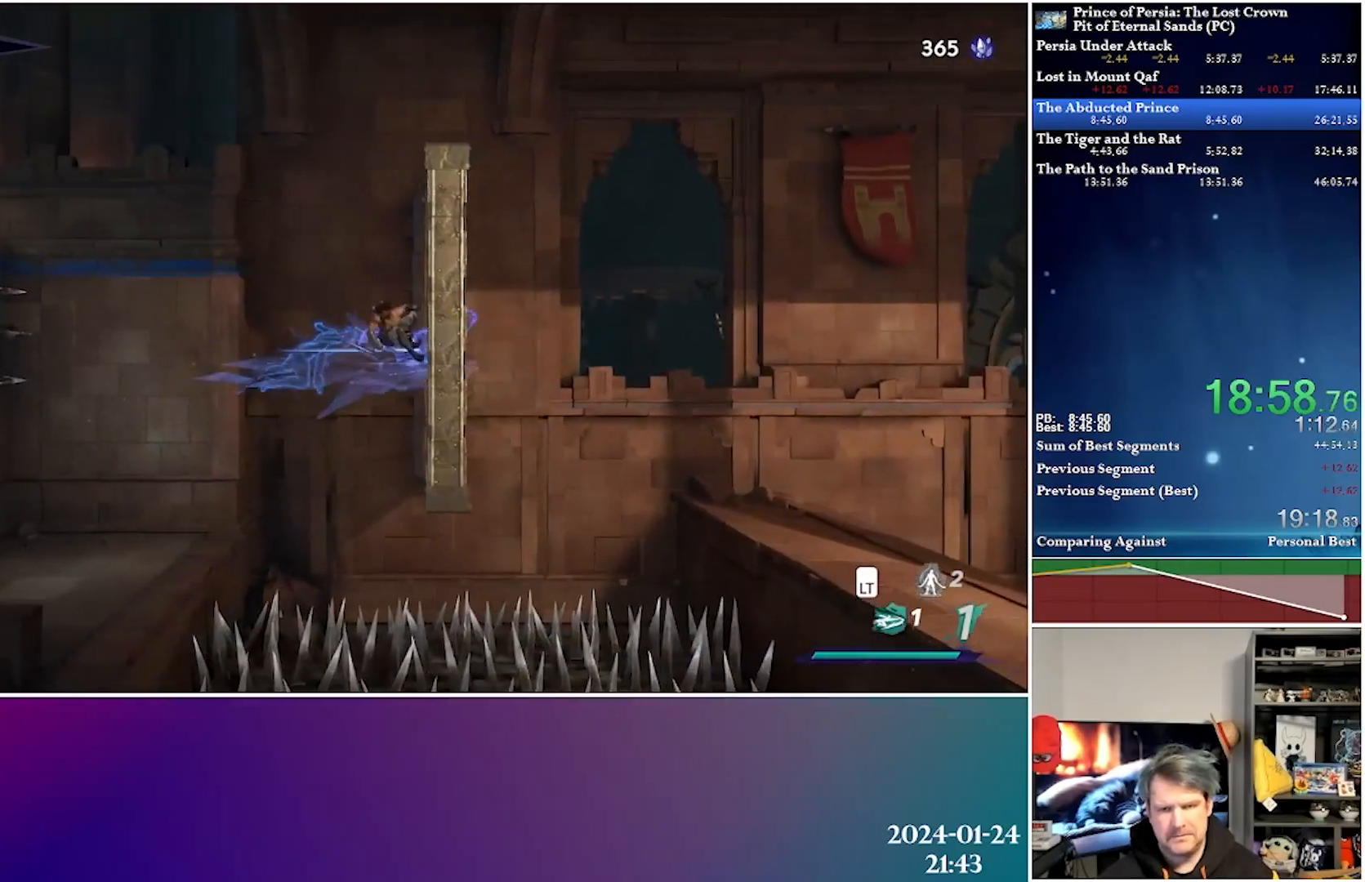
{"buttons": ["R2", "DPAD_LEFT"], "left_stick": "center", "right_stick": "center", "events": [[17, "DPAD_LEFT", "down"], [400, "A", "up"], [450, "R2", "down"]]}
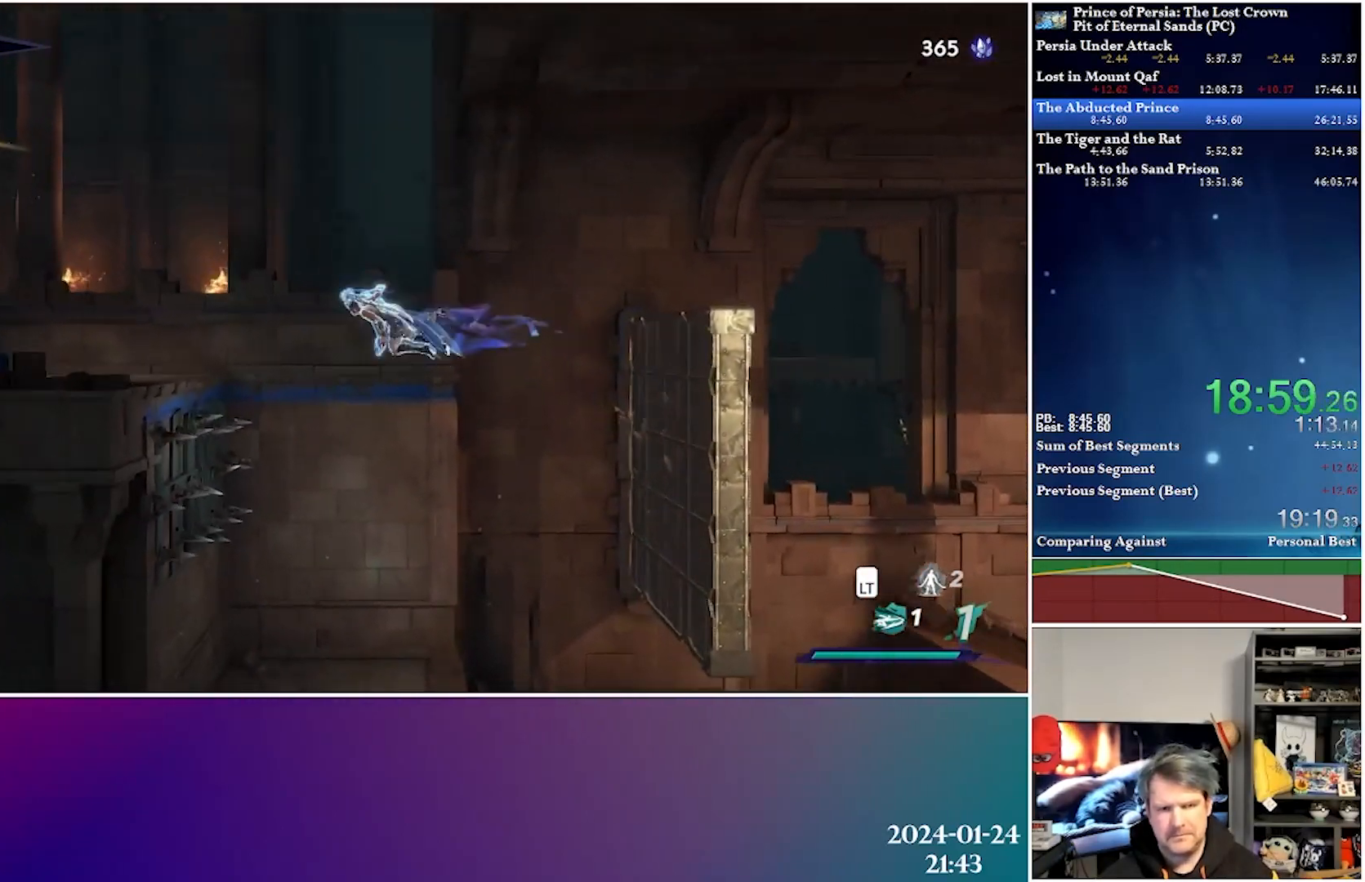
{"buttons": ["DPAD_LEFT"], "left_stick": "center", "right_stick": "center", "events": [[183, "R2", "up"]]}
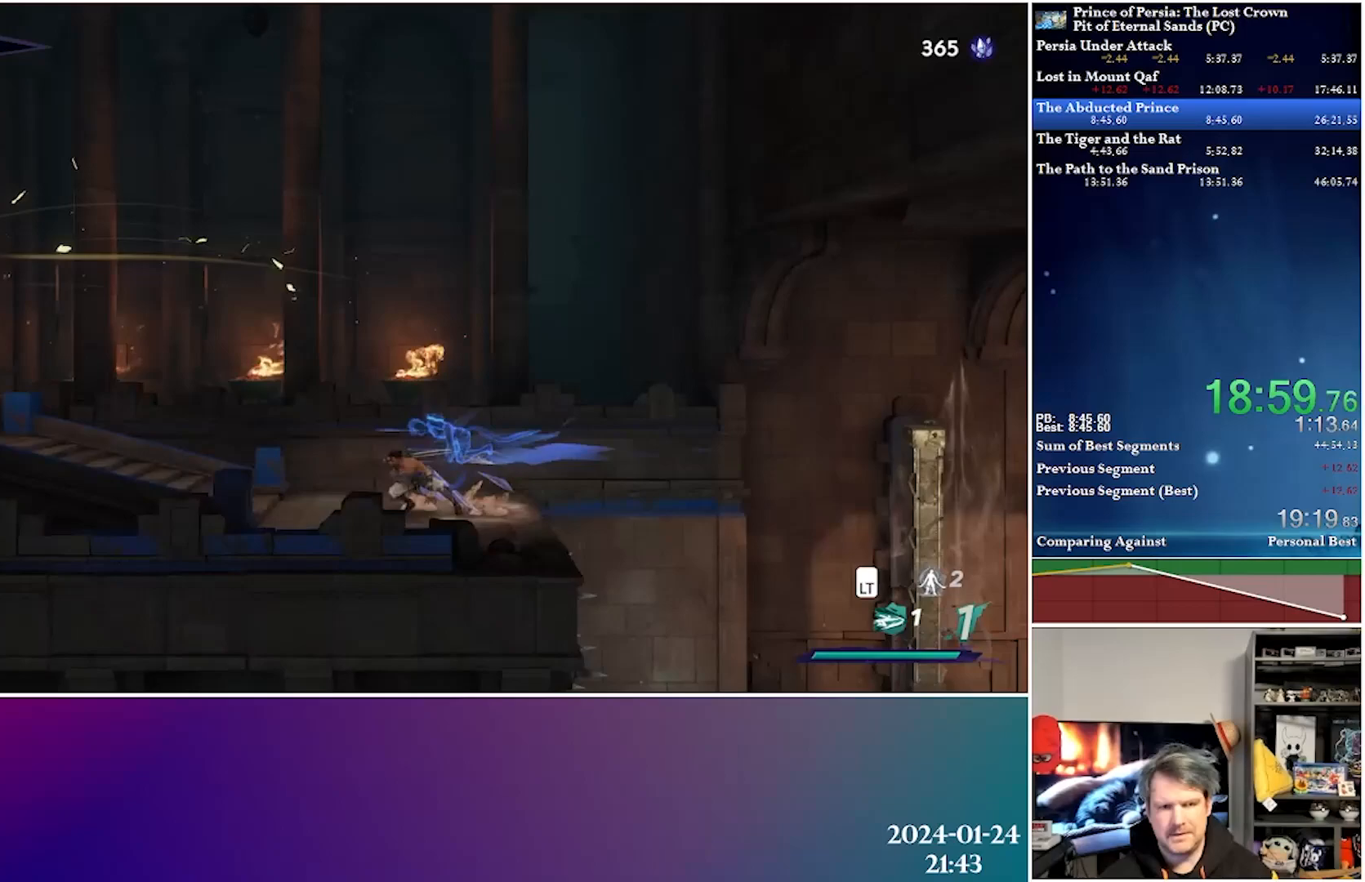
{"buttons": ["DPAD_LEFT"], "left_stick": "center", "right_stick": "center", "events": [[67, "A", "down"], [100, "R2", "down"], [283, "A", "up"], [317, "R2", "up"]]}
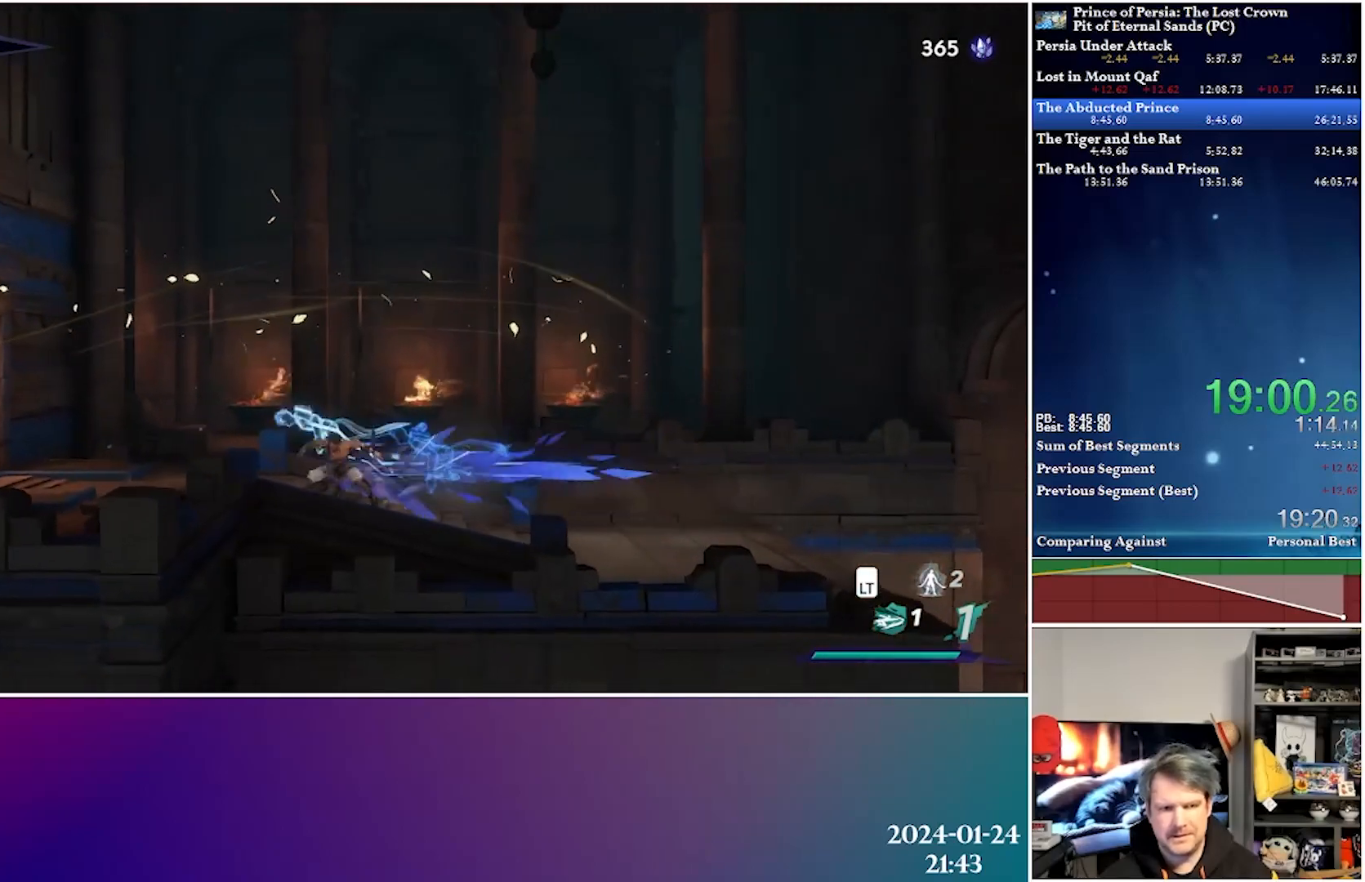
{"buttons": ["DPAD_LEFT"], "left_stick": "center", "right_stick": "center", "events": [[67, "A", "down"], [100, "R2", "down"], [267, "A", "up"], [300, "R2", "up"]]}
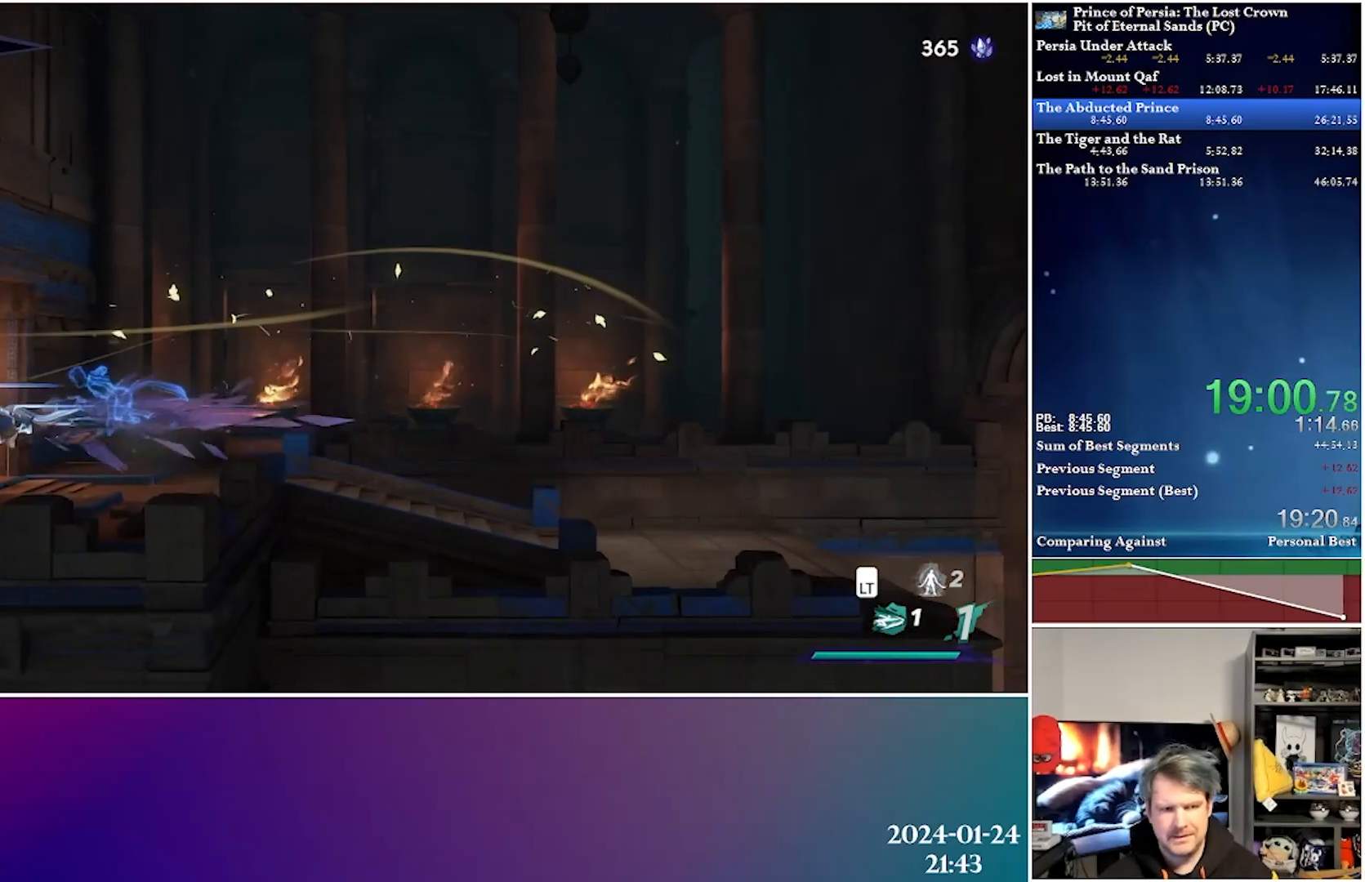
{"buttons": ["DPAD_LEFT"], "left_stick": "center", "right_stick": "center", "events": []}
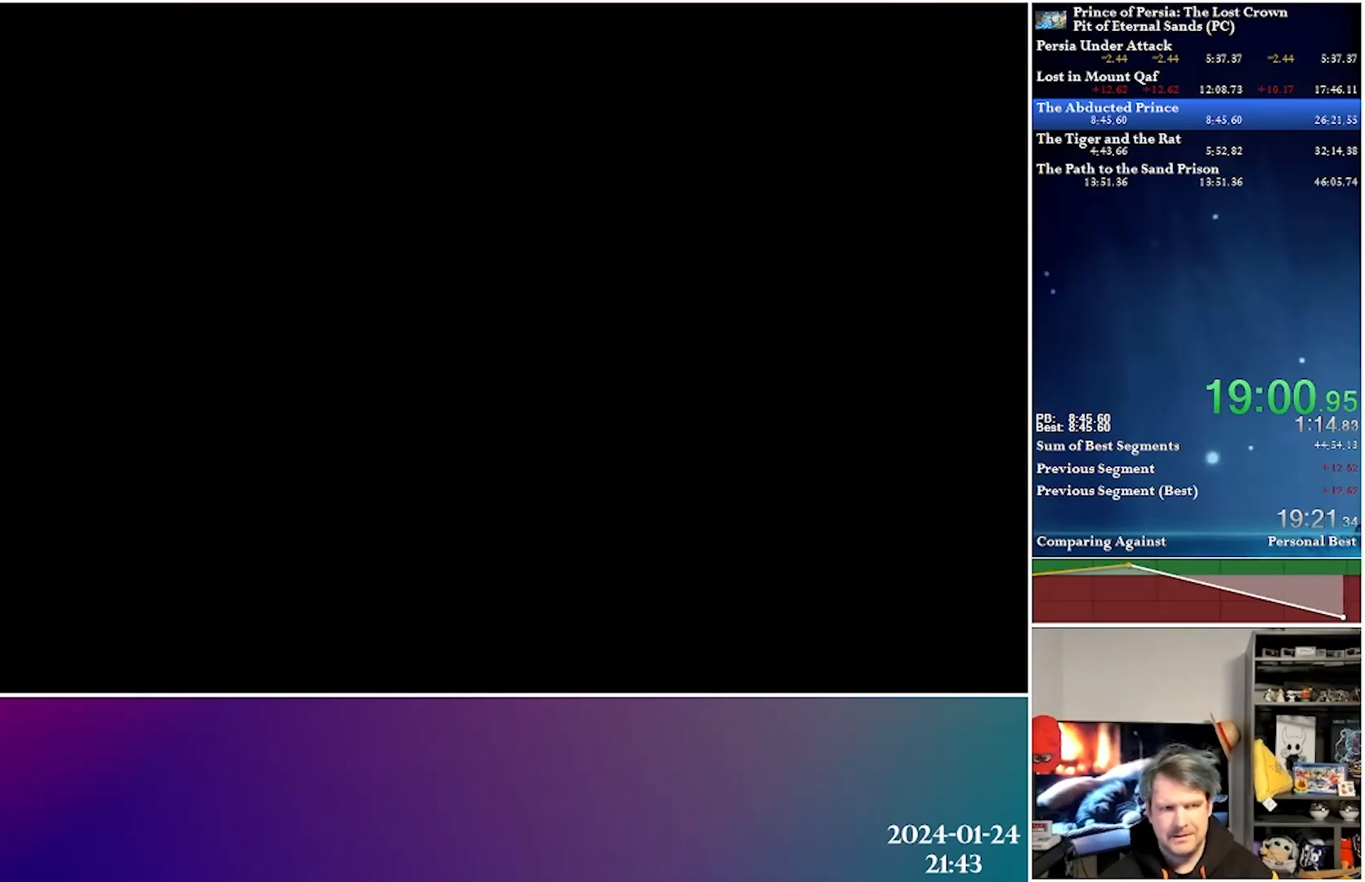
{"buttons": ["A", "R2", "DPAD_LEFT"], "left_stick": "center", "right_stick": "center", "events": [[433, "A", "down"], [450, "R2", "down"]]}
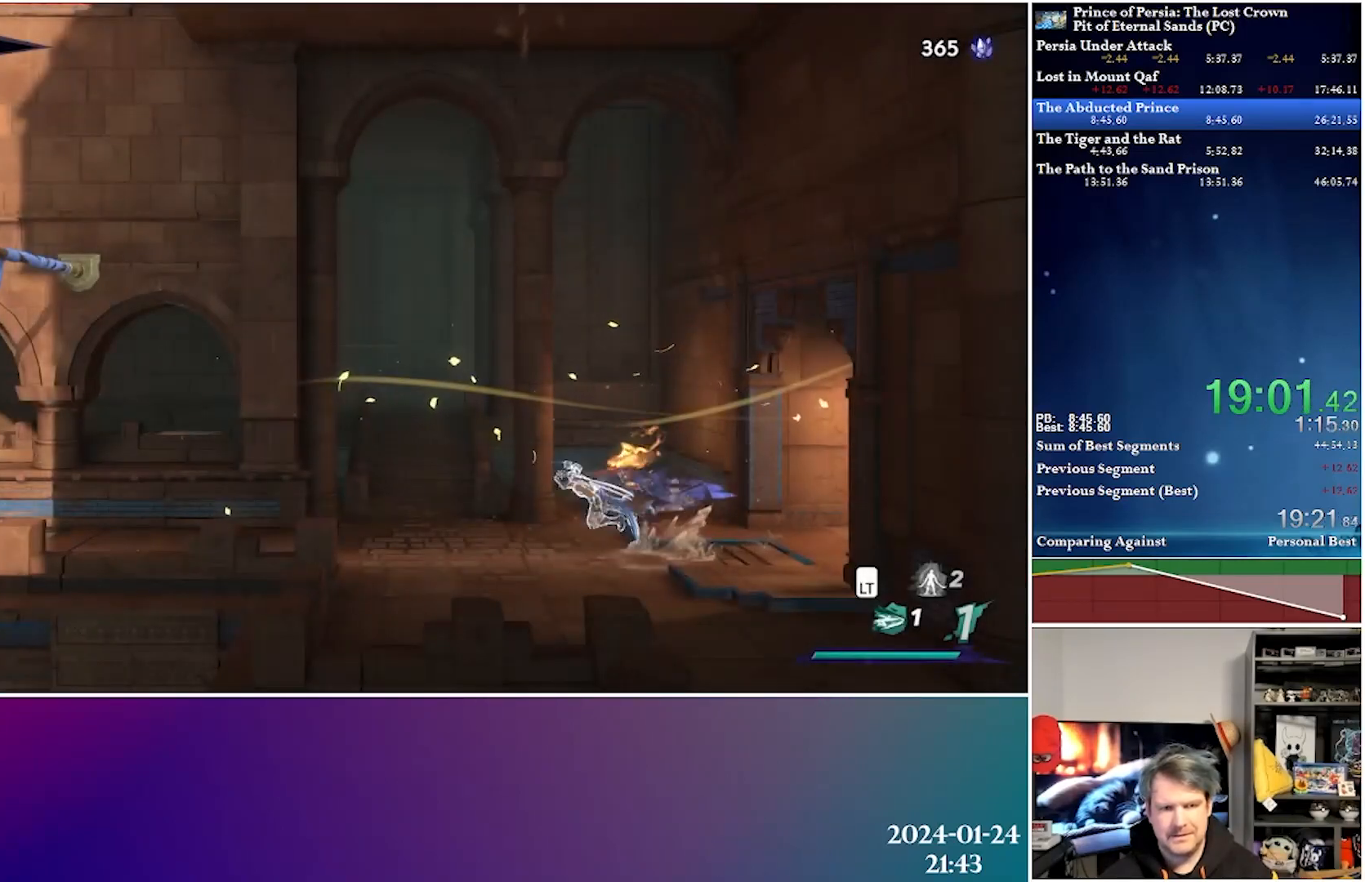
{"buttons": ["DPAD_LEFT"], "left_stick": "center", "right_stick": "center", "events": [[100, "A", "up"], [150, "R2", "up"]]}
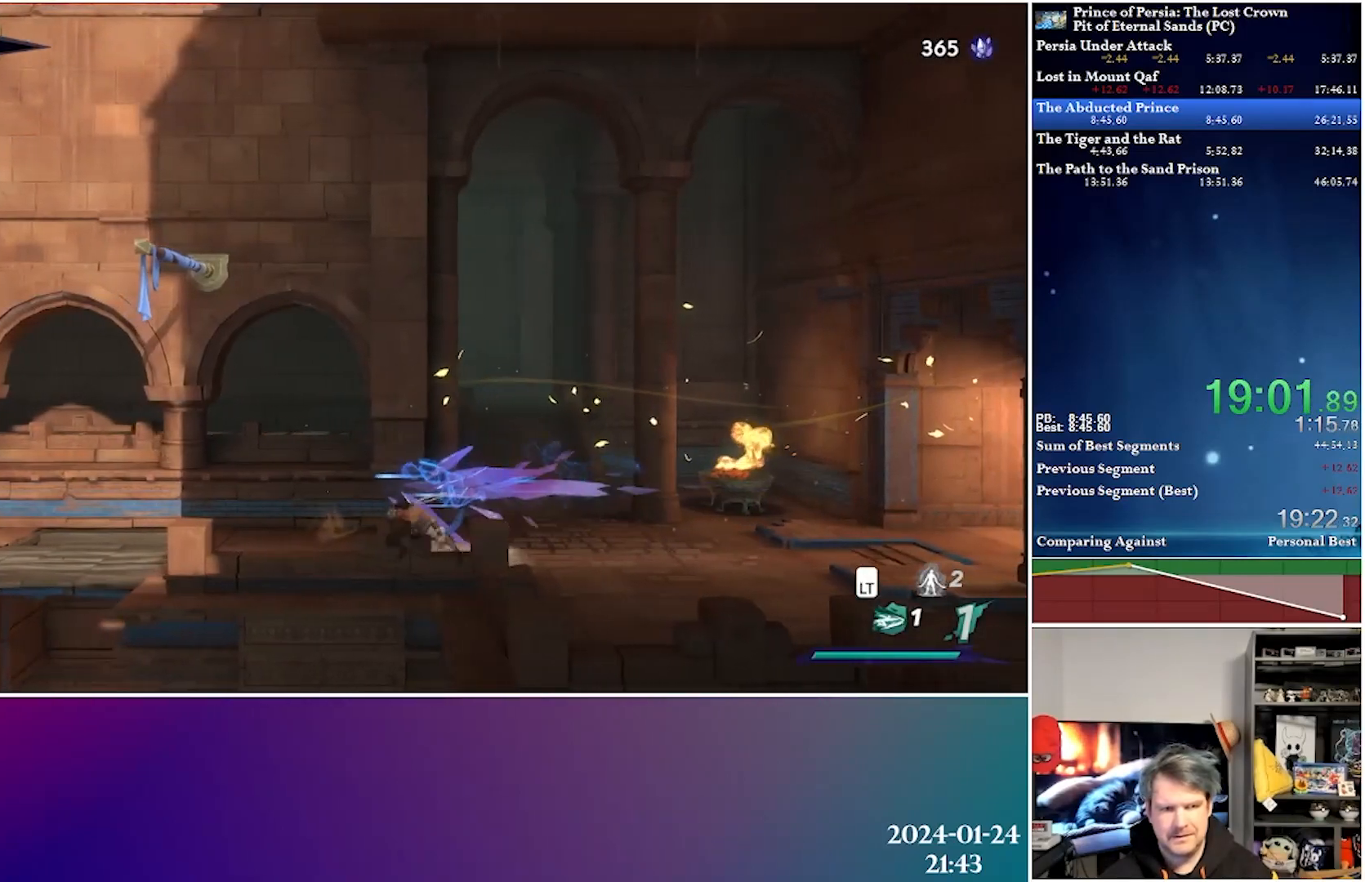
{"buttons": ["DPAD_RIGHT"], "left_stick": "center", "right_stick": "center", "events": [[33, "A", "down"], [67, "R2", "down"], [233, "A", "up"], [267, "R2", "up"], [300, "DPAD_LEFT", "up"], [350, "DPAD_RIGHT", "down"]]}
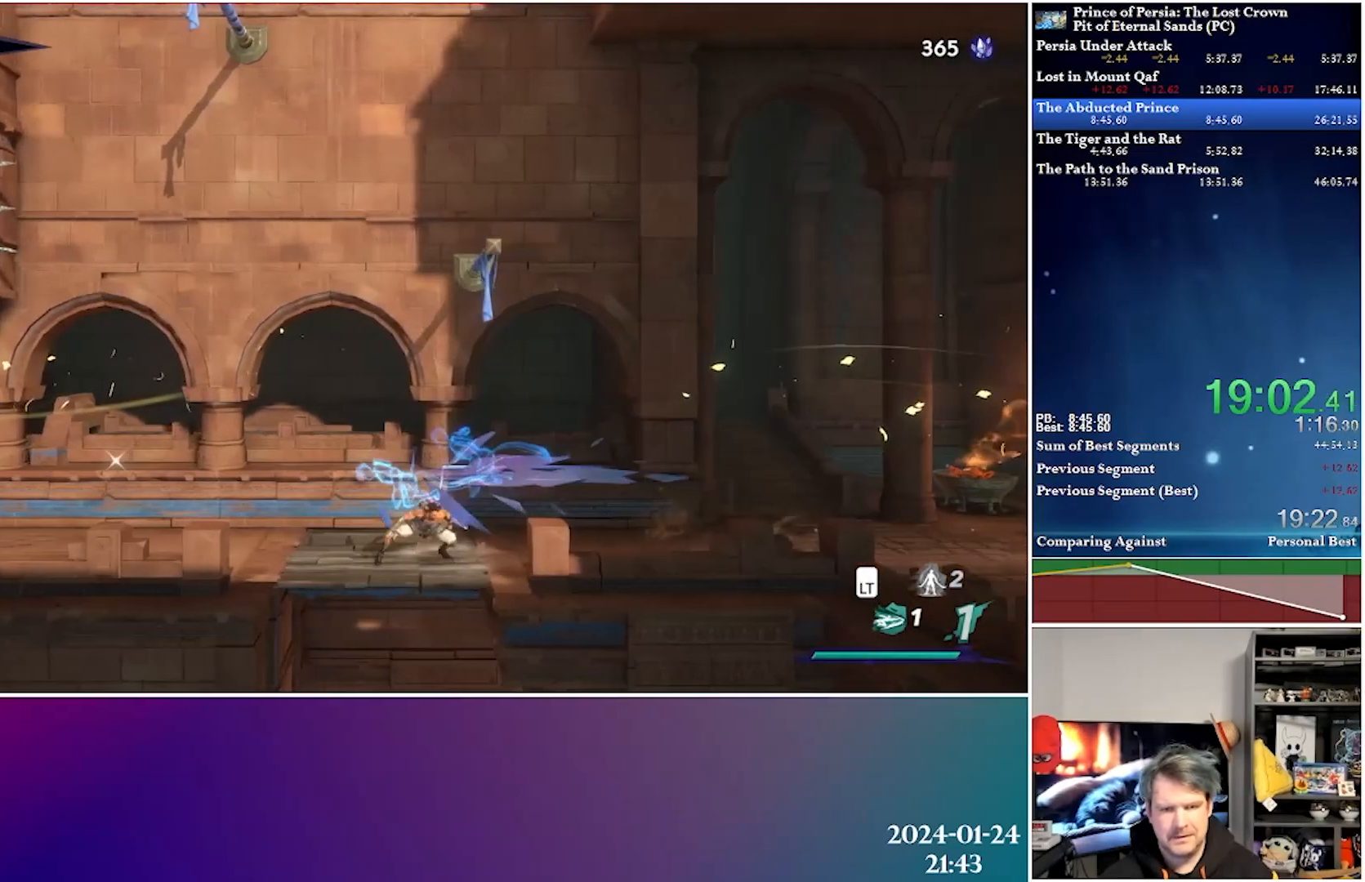
{"buttons": ["A", "DPAD_UP", "DPAD_LEFT"], "left_stick": "center", "right_stick": "center", "events": [[200, "A", "down"], [233, "DPAD_UP", "down"], [267, "DPAD_RIGHT", "up"], [450, "DPAD_LEFT", "down"]]}
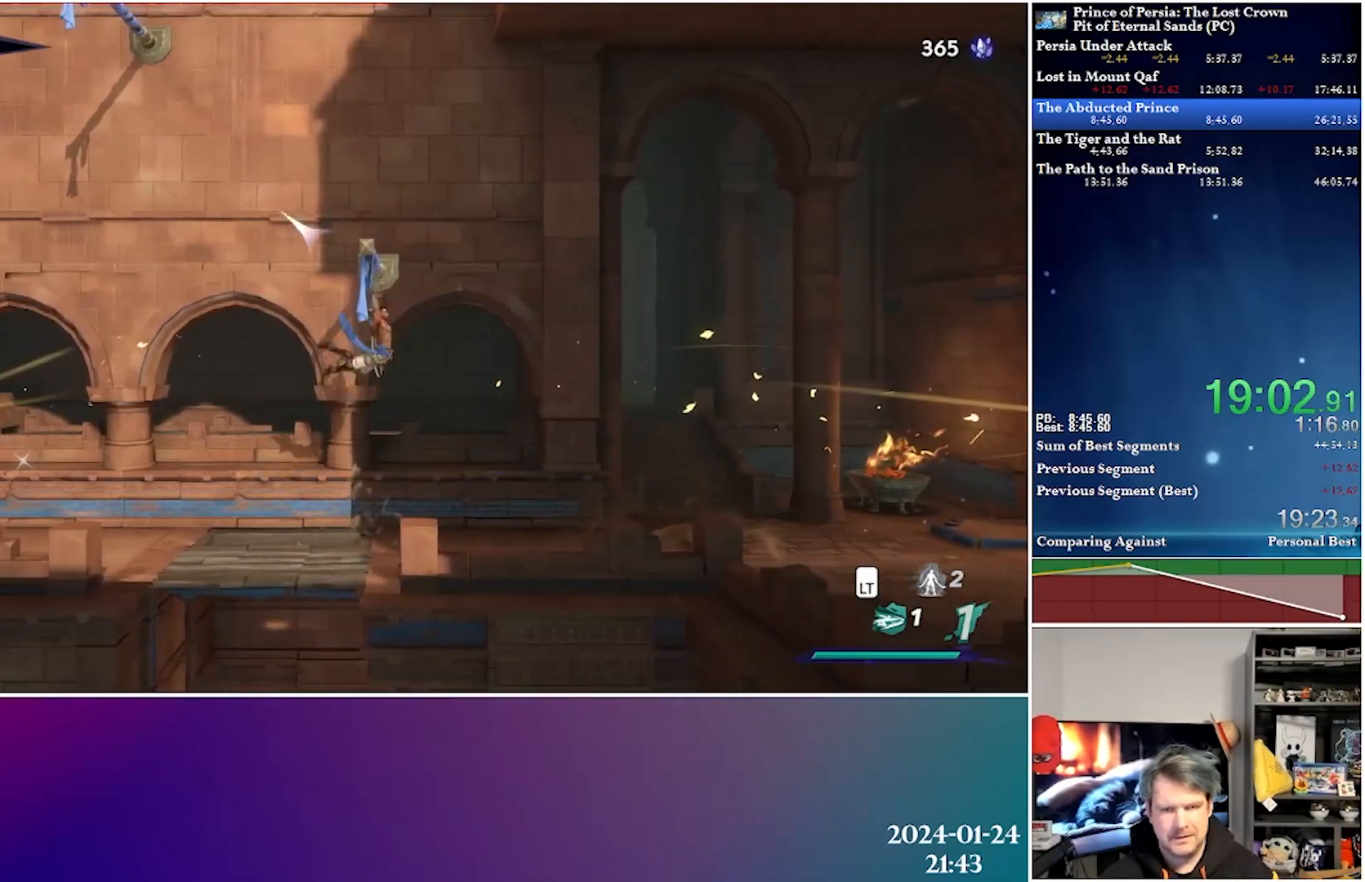
{"buttons": ["DPAD_UP", "DPAD_LEFT"], "left_stick": "center", "right_stick": "center", "events": [[67, "A", "up"], [200, "A", "down"], [400, "A", "up"]]}
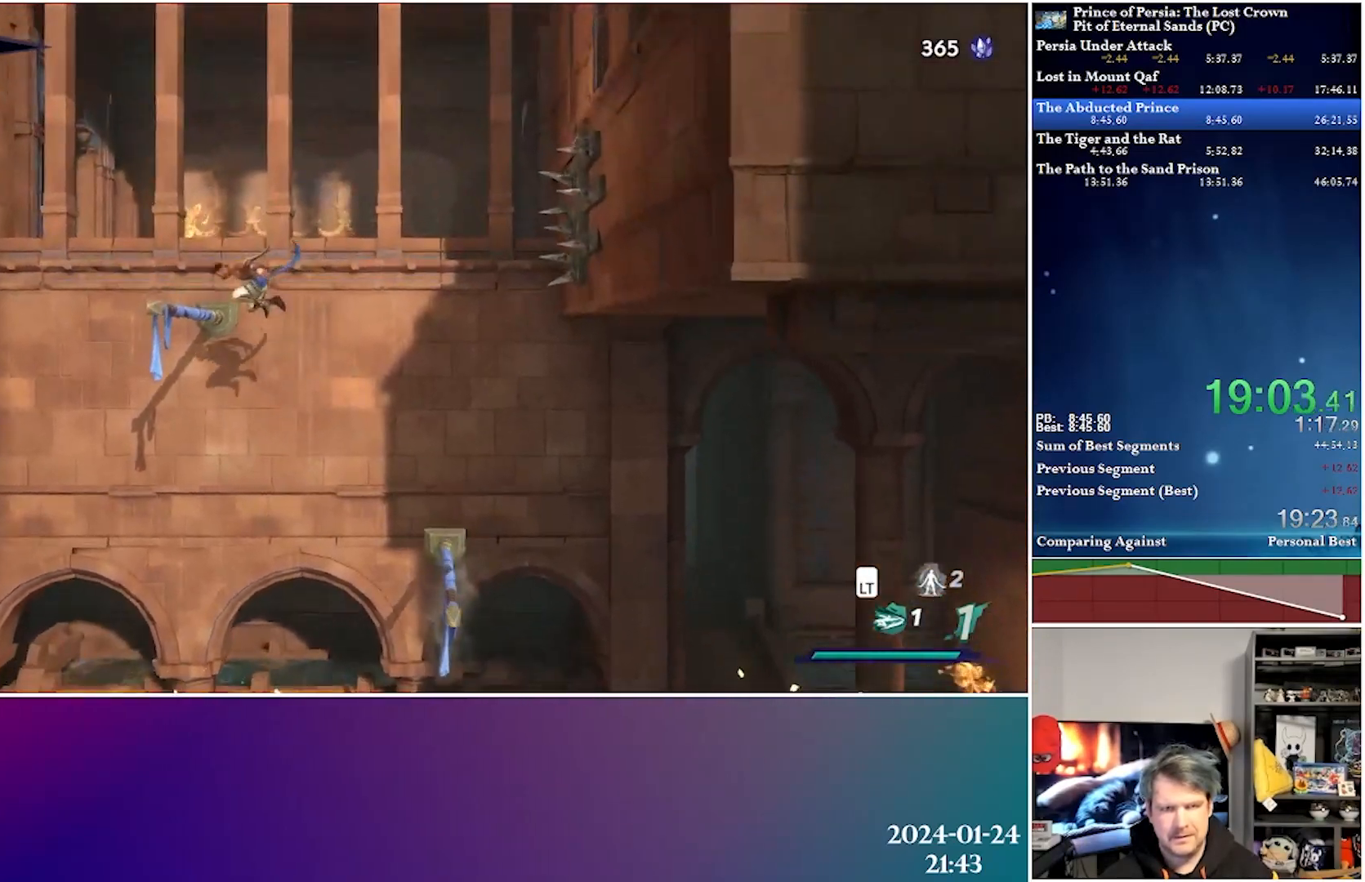
{"buttons": ["A", "DPAD_UP"], "left_stick": "center", "right_stick": "center", "events": [[117, "DPAD_LEFT", "up"], [400, "A", "down"]]}
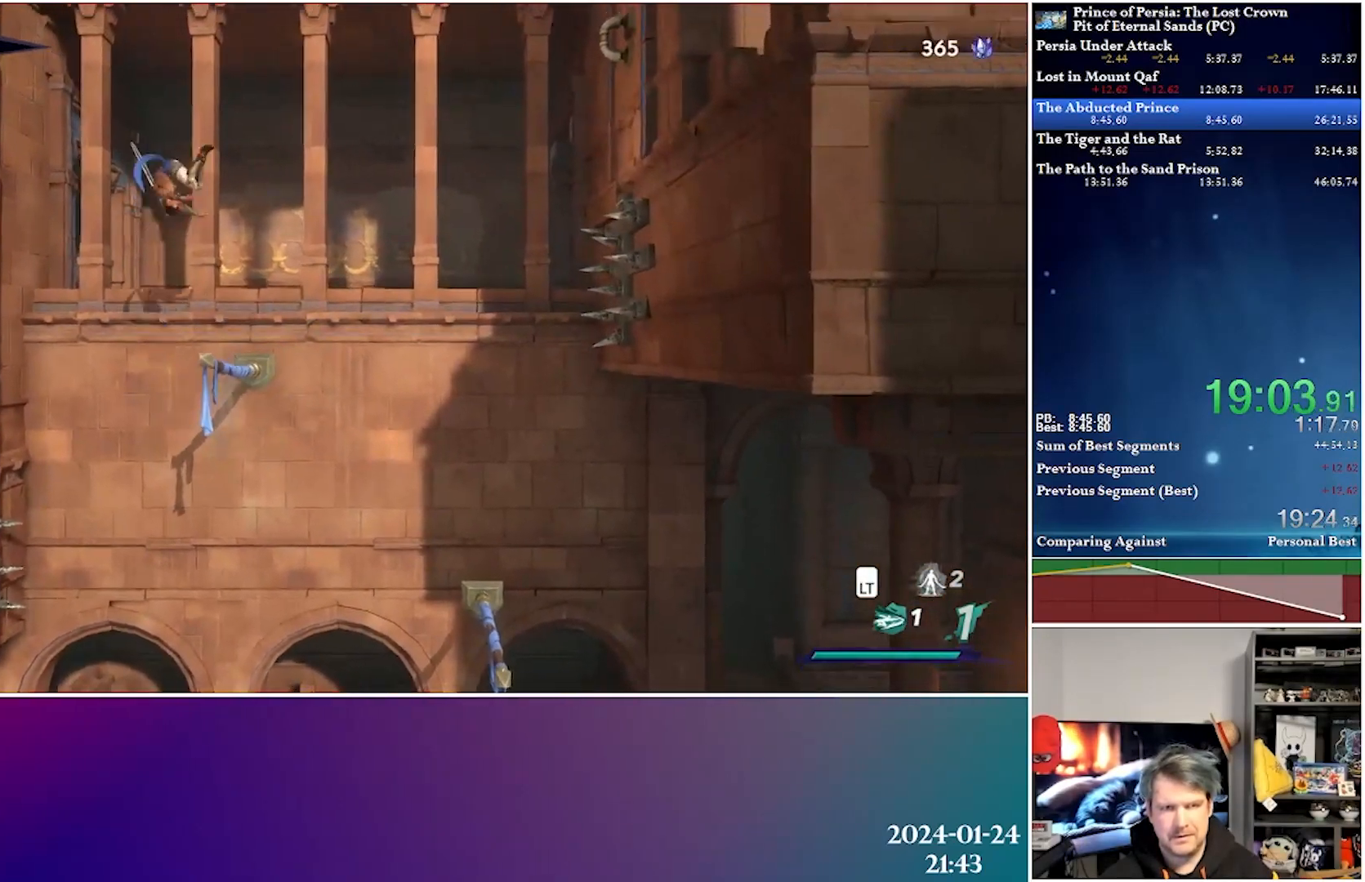
{"buttons": ["R2", "DPAD_UP", "DPAD_RIGHT"], "left_stick": "center", "right_stick": "center", "events": [[200, "DPAD_RIGHT", "down"], [283, "A", "up"], [433, "R2", "down"]]}
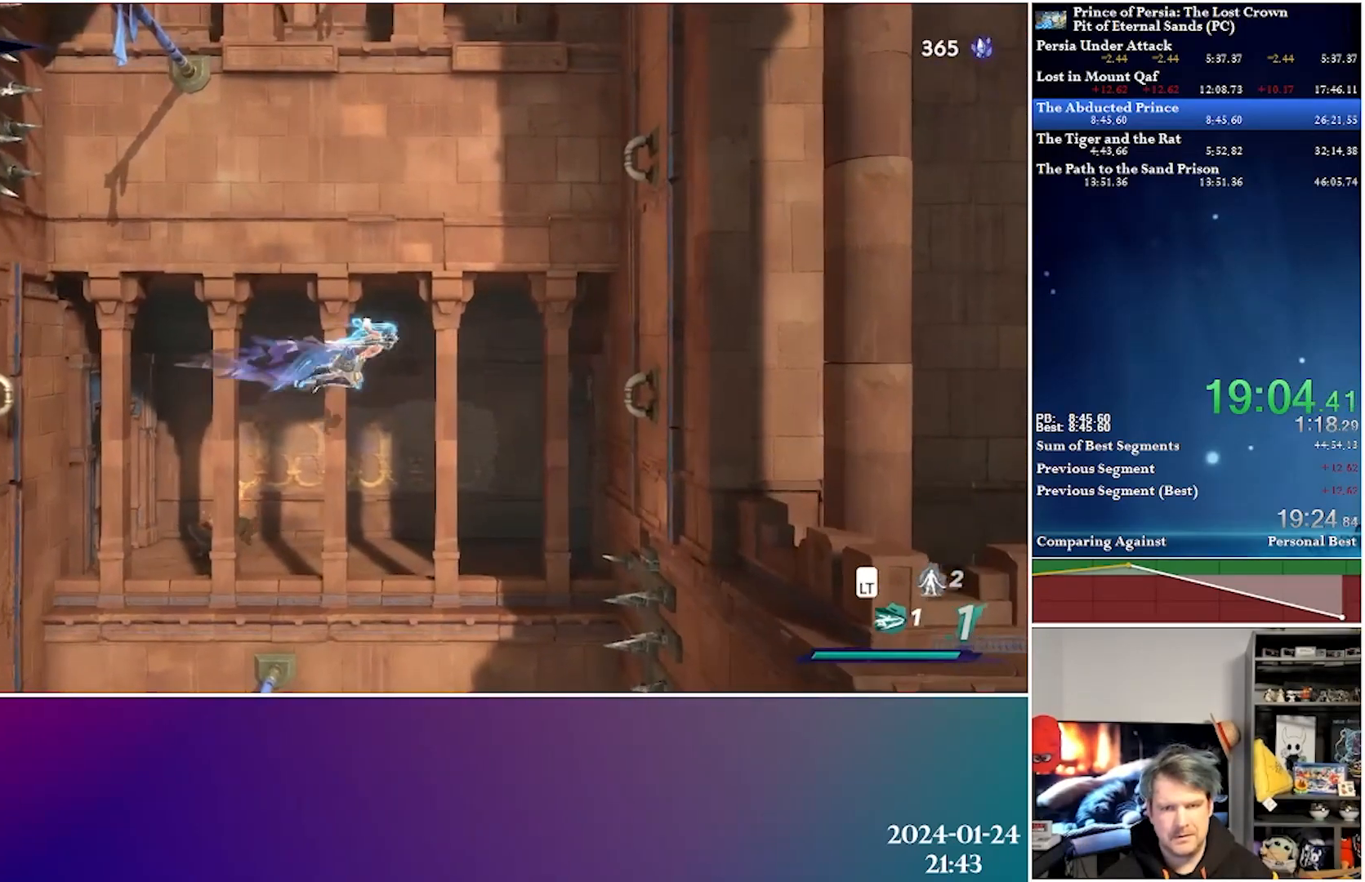
{"buttons": ["A", "DPAD_UP", "DPAD_RIGHT"], "left_stick": "center", "right_stick": "center", "events": [[183, "R2", "up"], [500, "A", "down"]]}
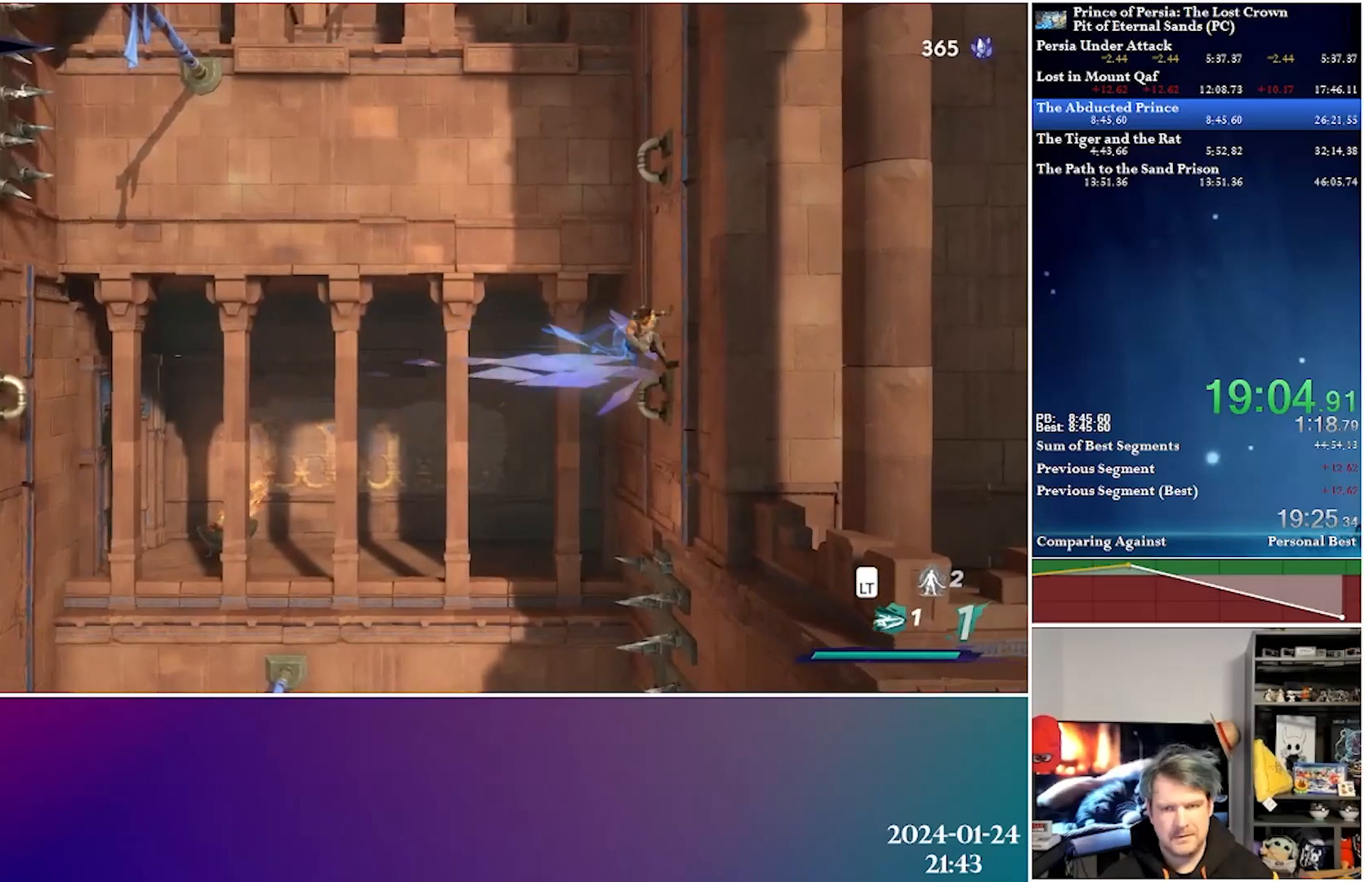
{"buttons": ["R2", "DPAD_UP", "DPAD_RIGHT"], "left_stick": "center", "right_stick": "center", "events": [[317, "A", "up"], [417, "R2", "down"]]}
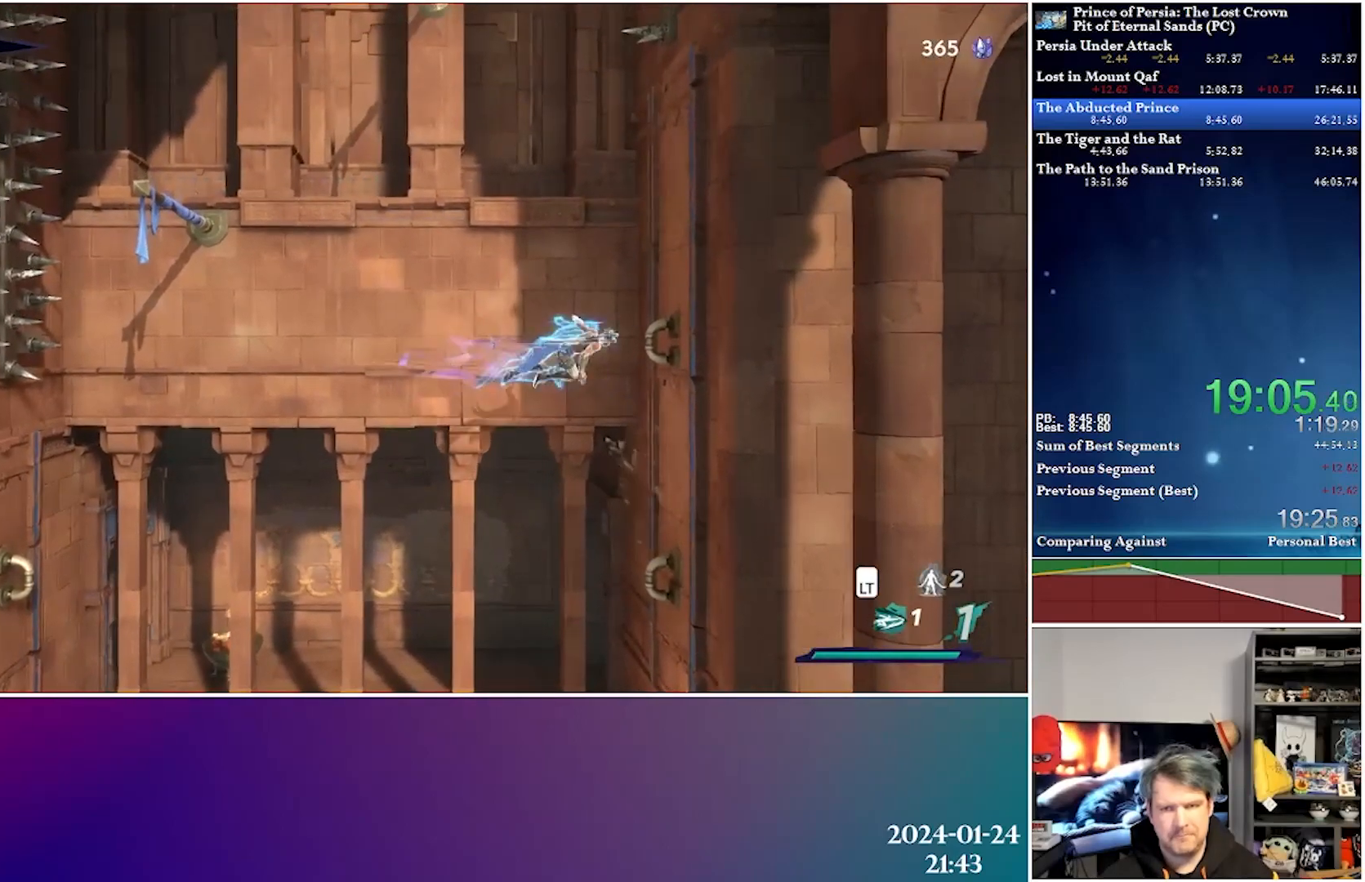
{"buttons": ["A", "DPAD_UP", "DPAD_RIGHT"], "left_stick": "center", "right_stick": "center", "events": [[83, "R2", "up"], [300, "A", "down"]]}
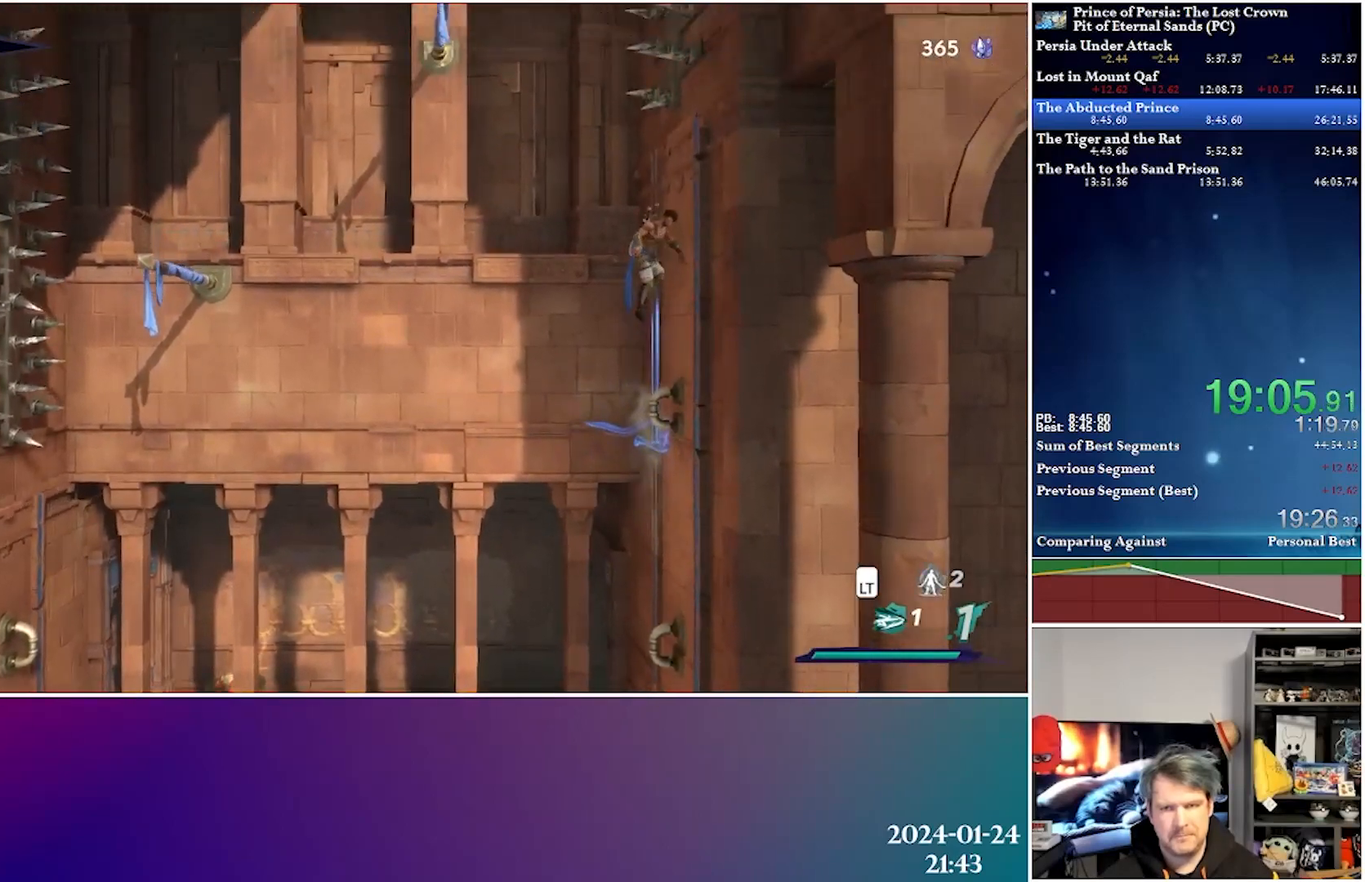
{"buttons": ["A", "DPAD_LEFT"], "left_stick": "center", "right_stick": "center", "events": [[183, "A", "up"], [283, "DPAD_RIGHT", "up"], [333, "DPAD_LEFT", "down"], [350, "DPAD_UP", "up"], [417, "A", "down"]]}
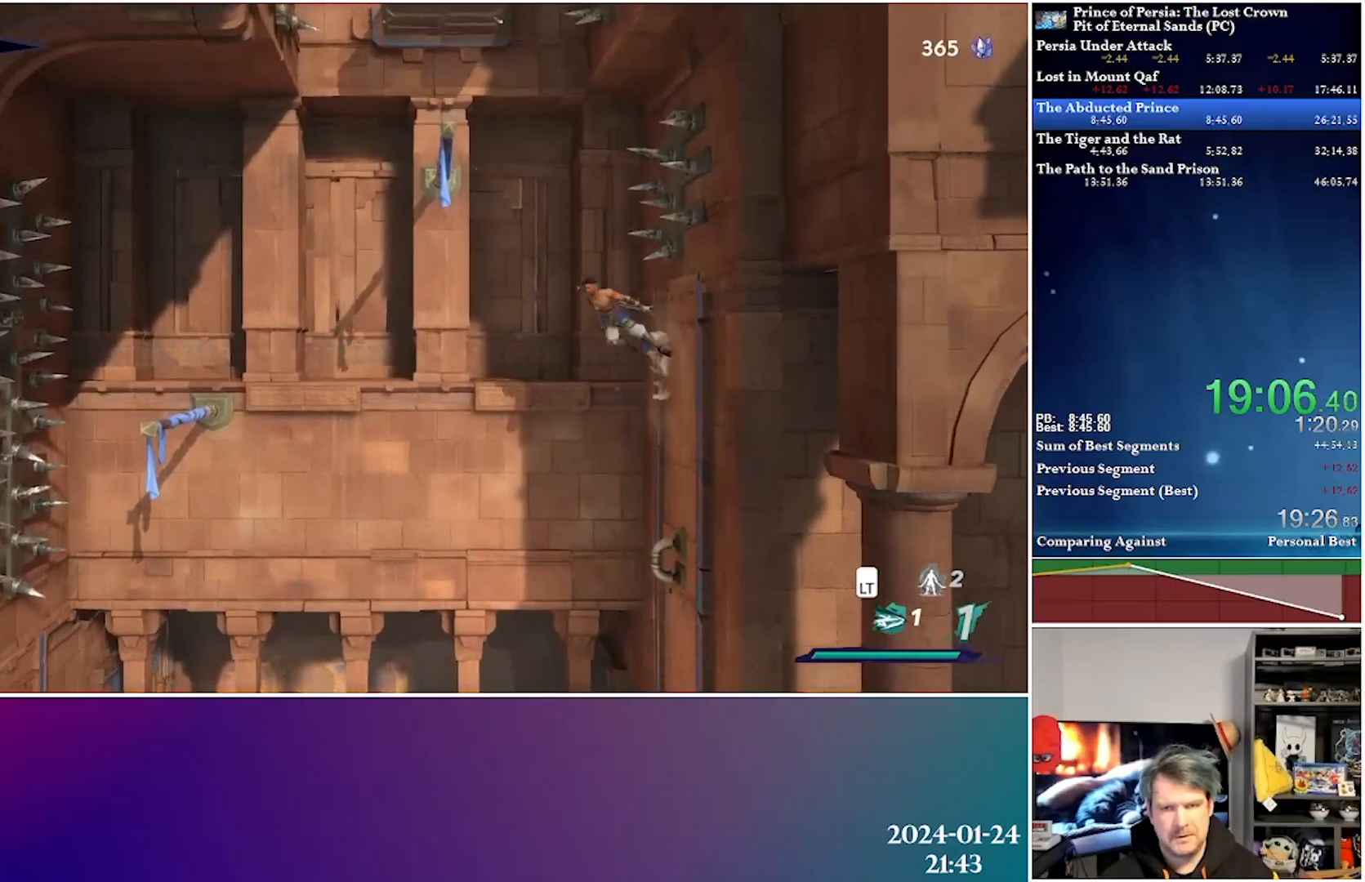
{"buttons": ["A", "DPAD_UP"], "left_stick": "center", "right_stick": "center", "events": [[33, "DPAD_UP", "down"], [317, "A", "up"], [333, "DPAD_LEFT", "up"], [450, "A", "down"]]}
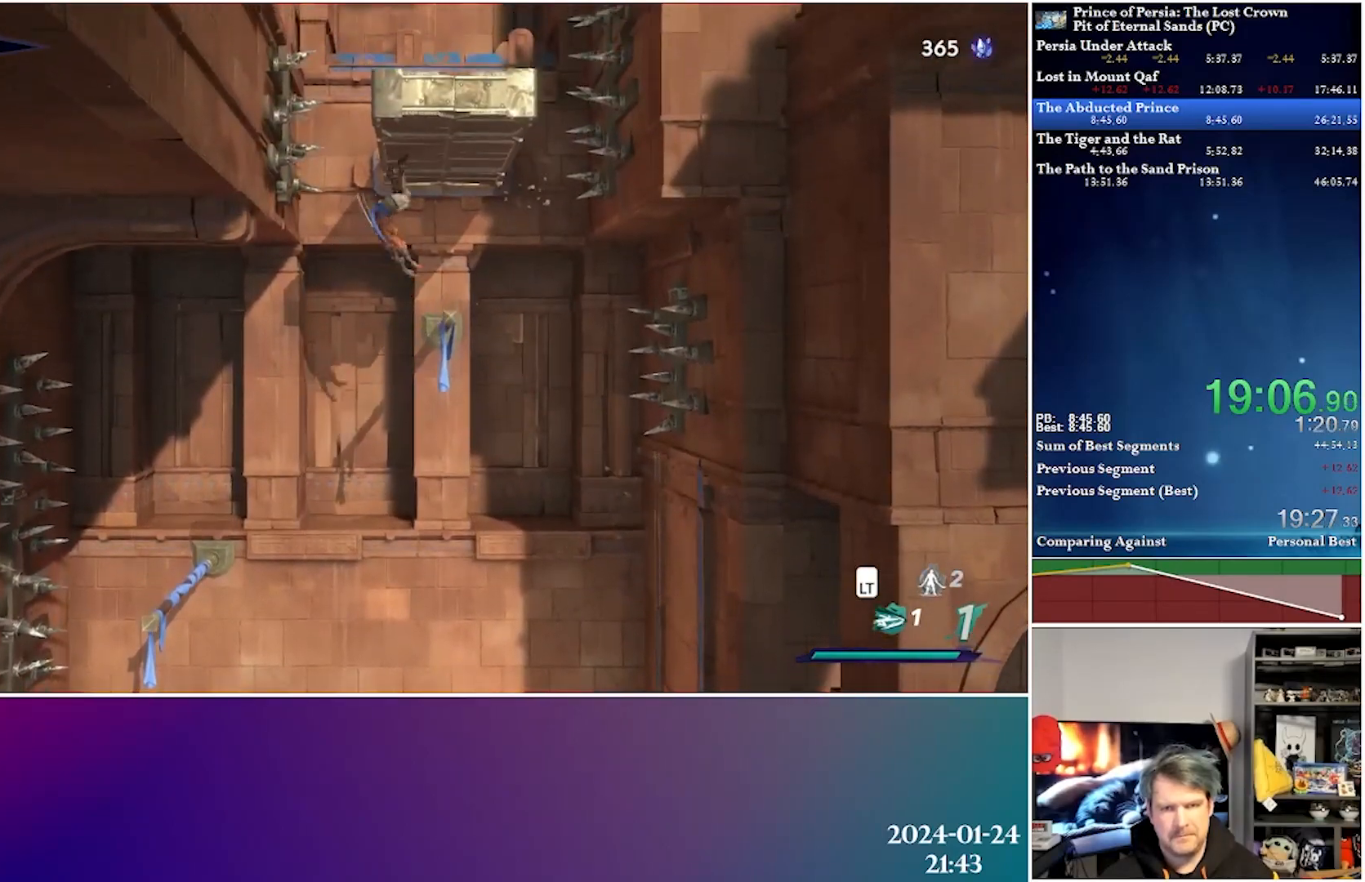
{"buttons": ["DPAD_UP"], "left_stick": "center", "right_stick": "center", "events": [[200, "A", "up"]]}
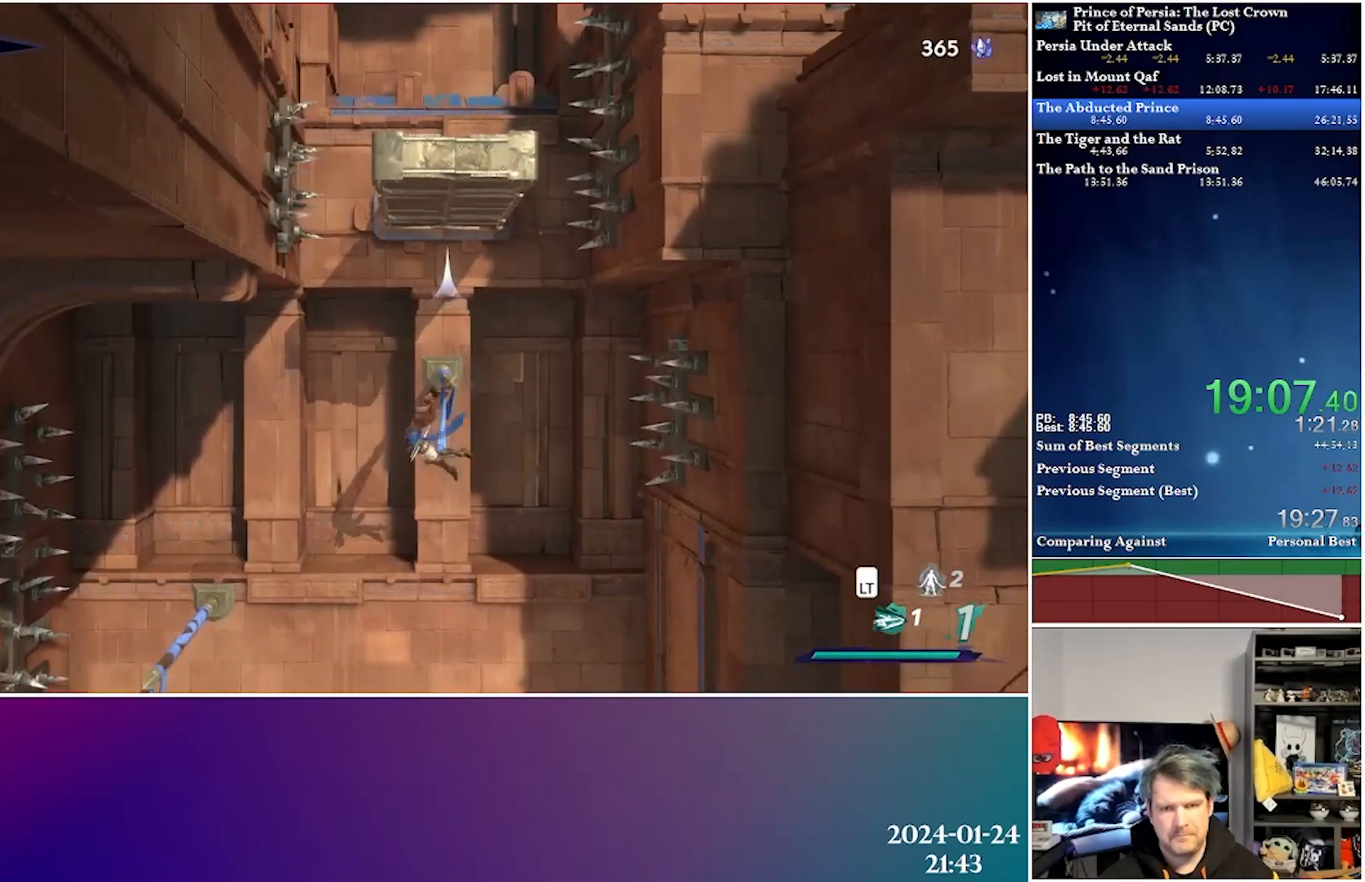
{"buttons": ["DPAD_UP"], "left_stick": "center", "right_stick": "center", "events": []}
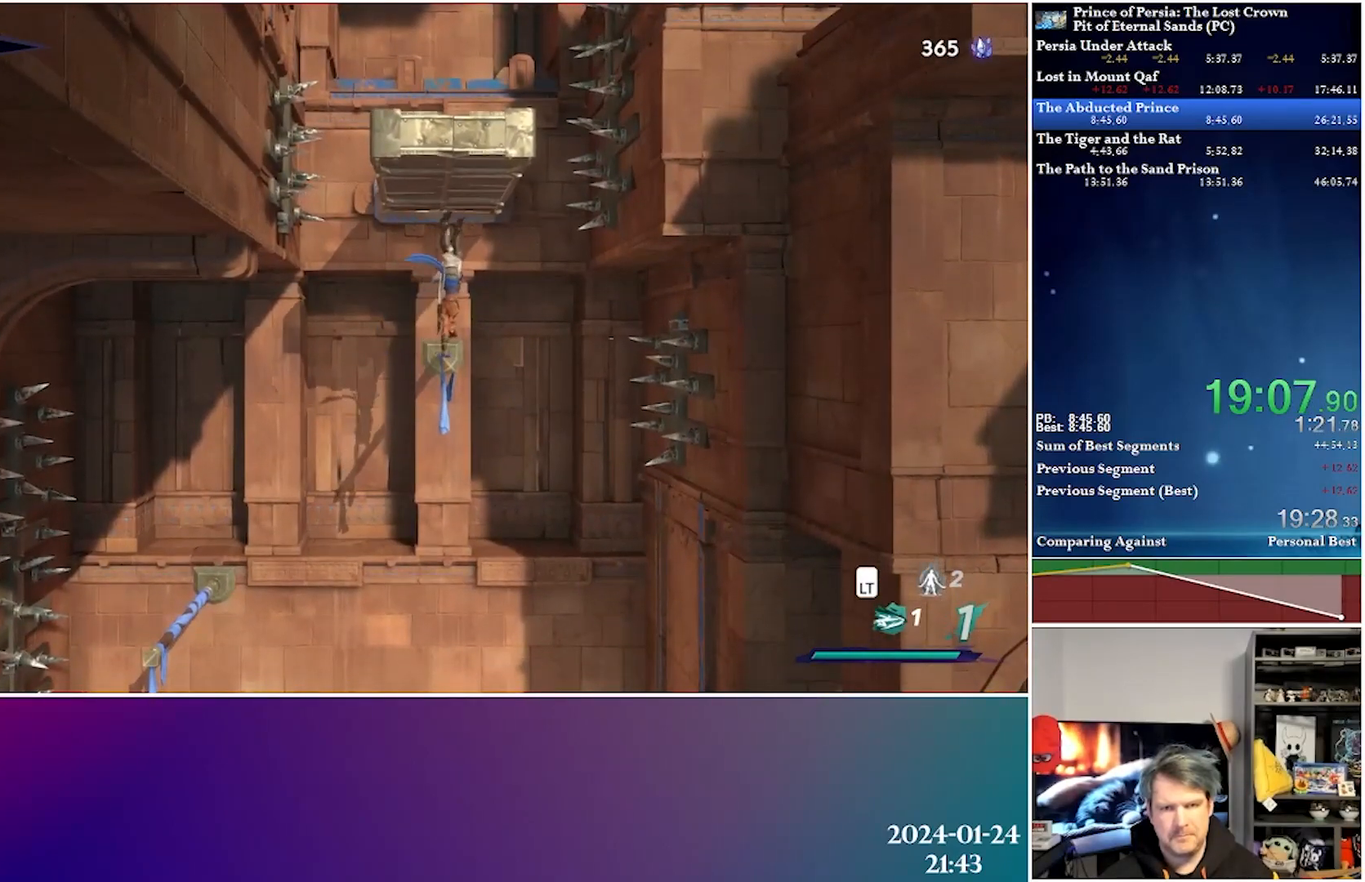
{"buttons": ["DPAD_UP"], "left_stick": "center", "right_stick": "center", "events": []}
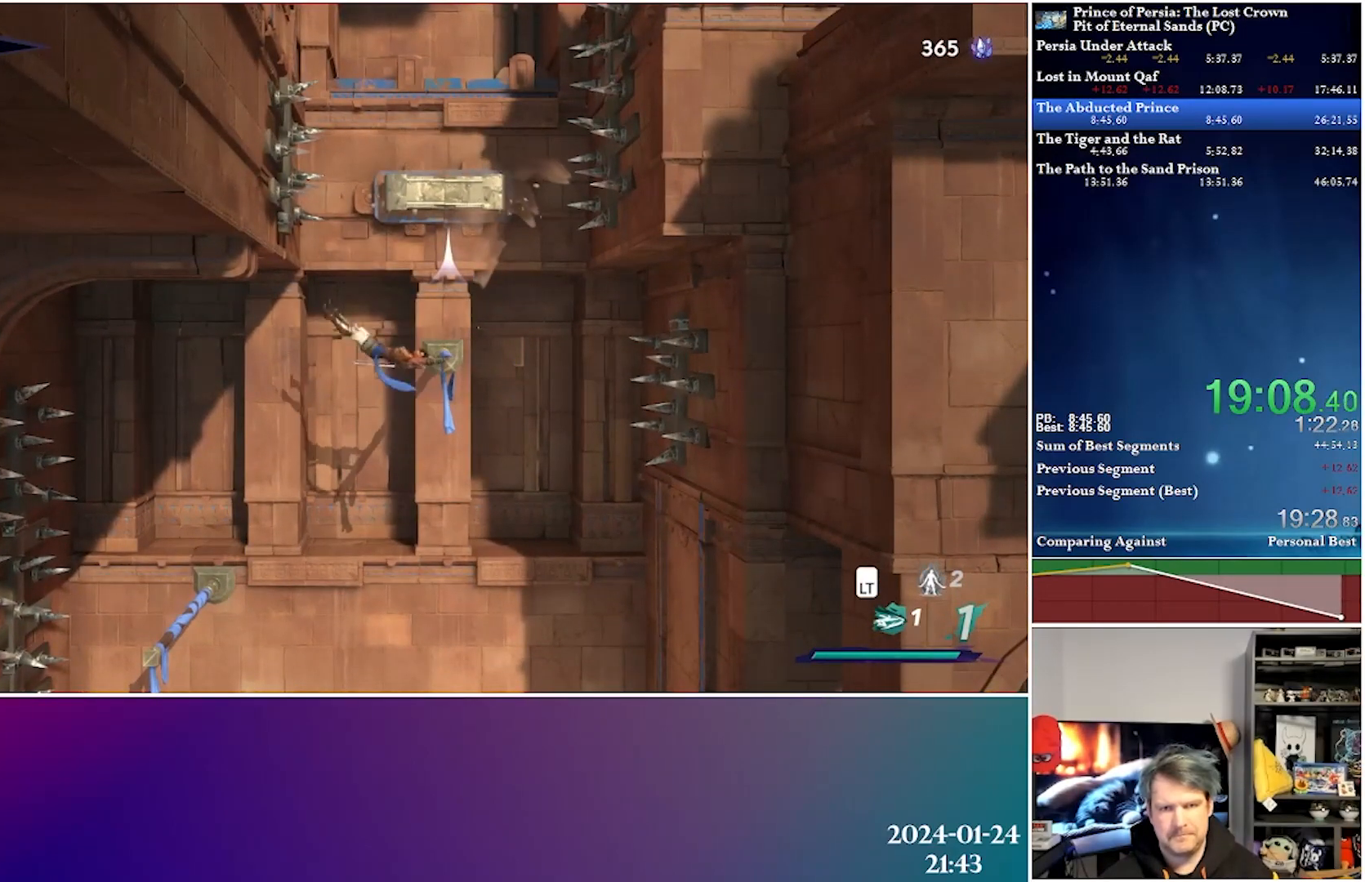
{"buttons": ["DPAD_UP"], "left_stick": "center", "right_stick": "center", "events": []}
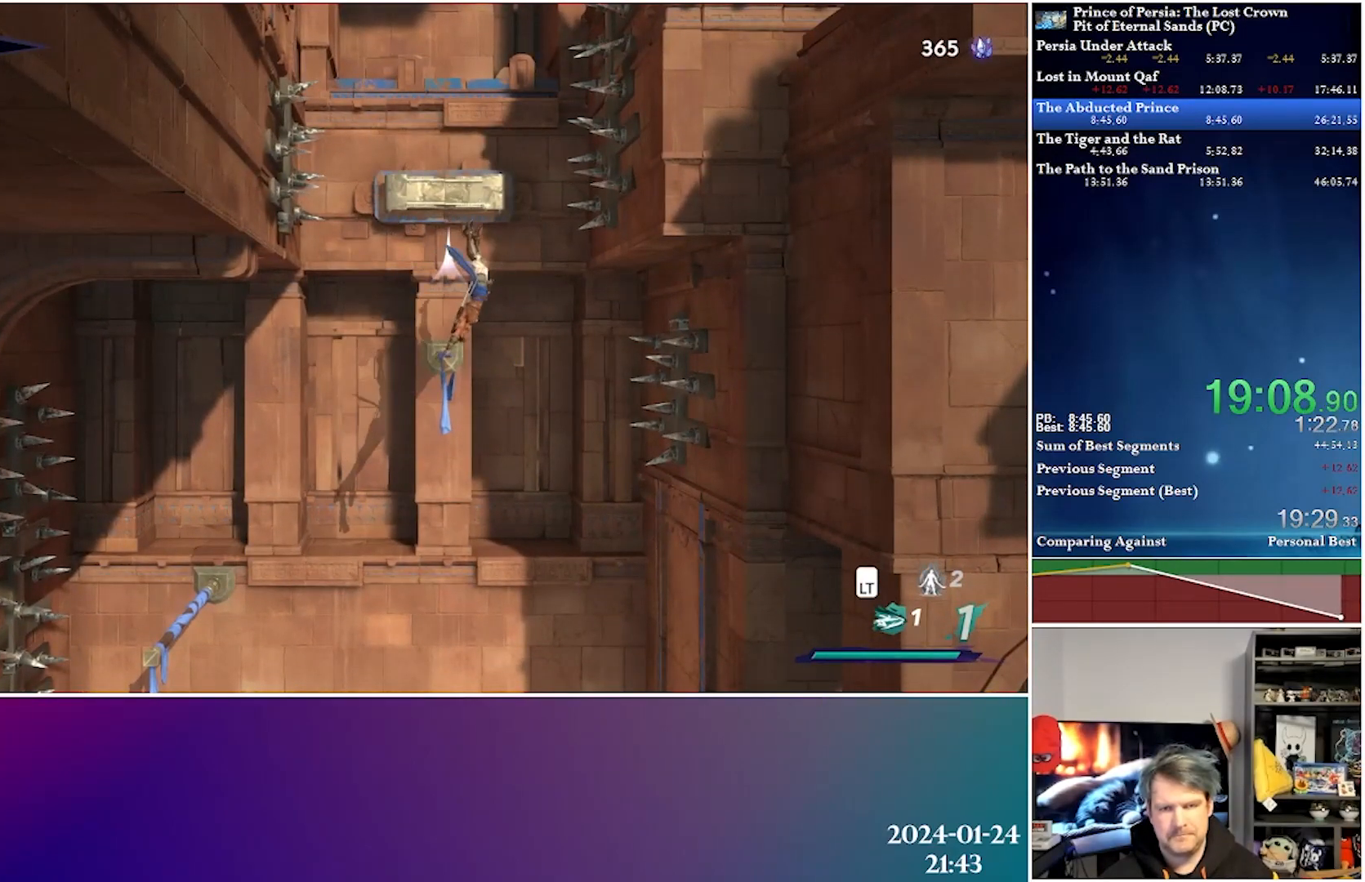
{"buttons": ["DPAD_UP"], "left_stick": "center", "right_stick": "center", "events": []}
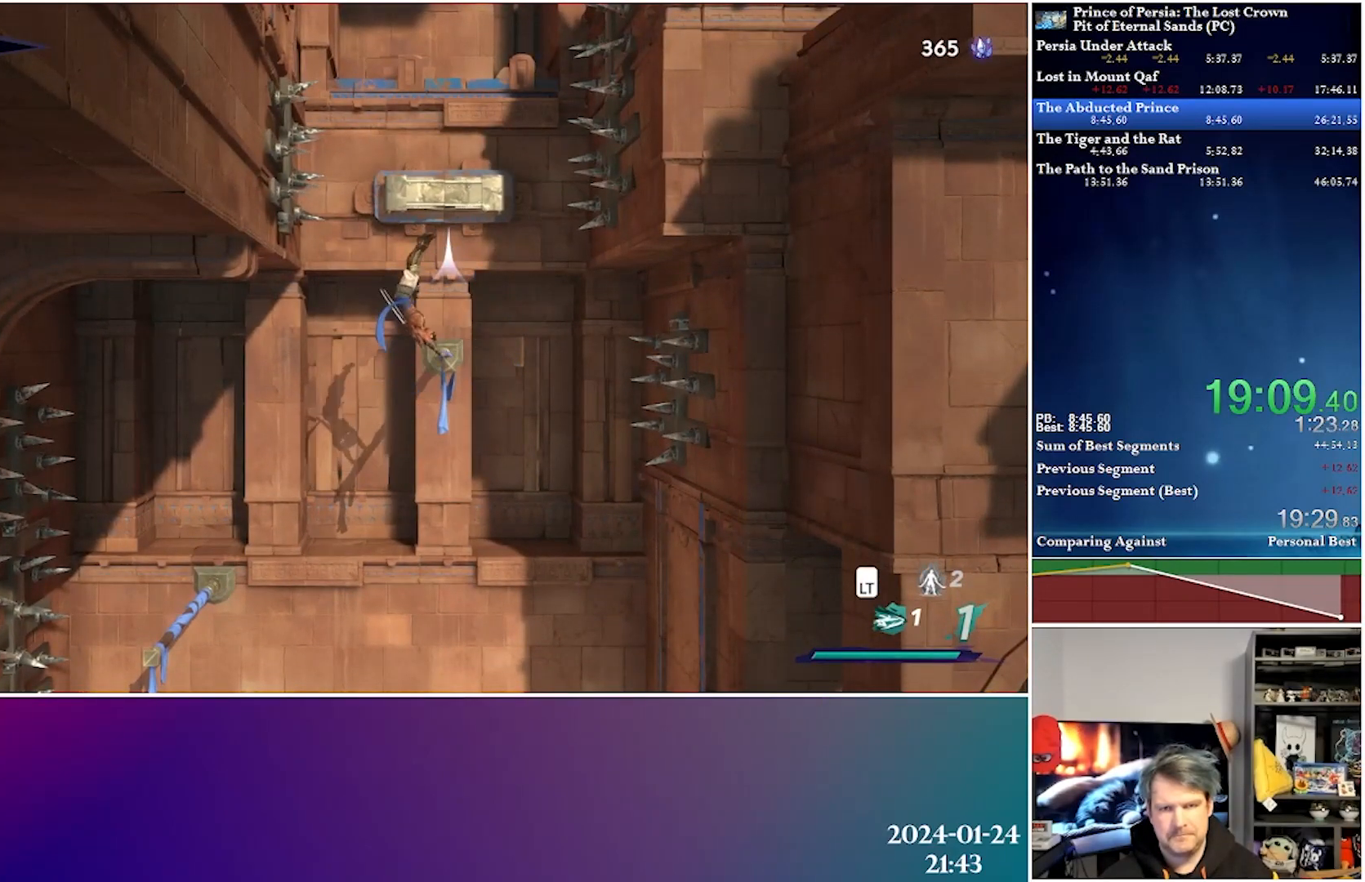
{"buttons": ["DPAD_UP"], "left_stick": "center", "right_stick": "center", "events": [[100, "A", "down"], [417, "A", "up"]]}
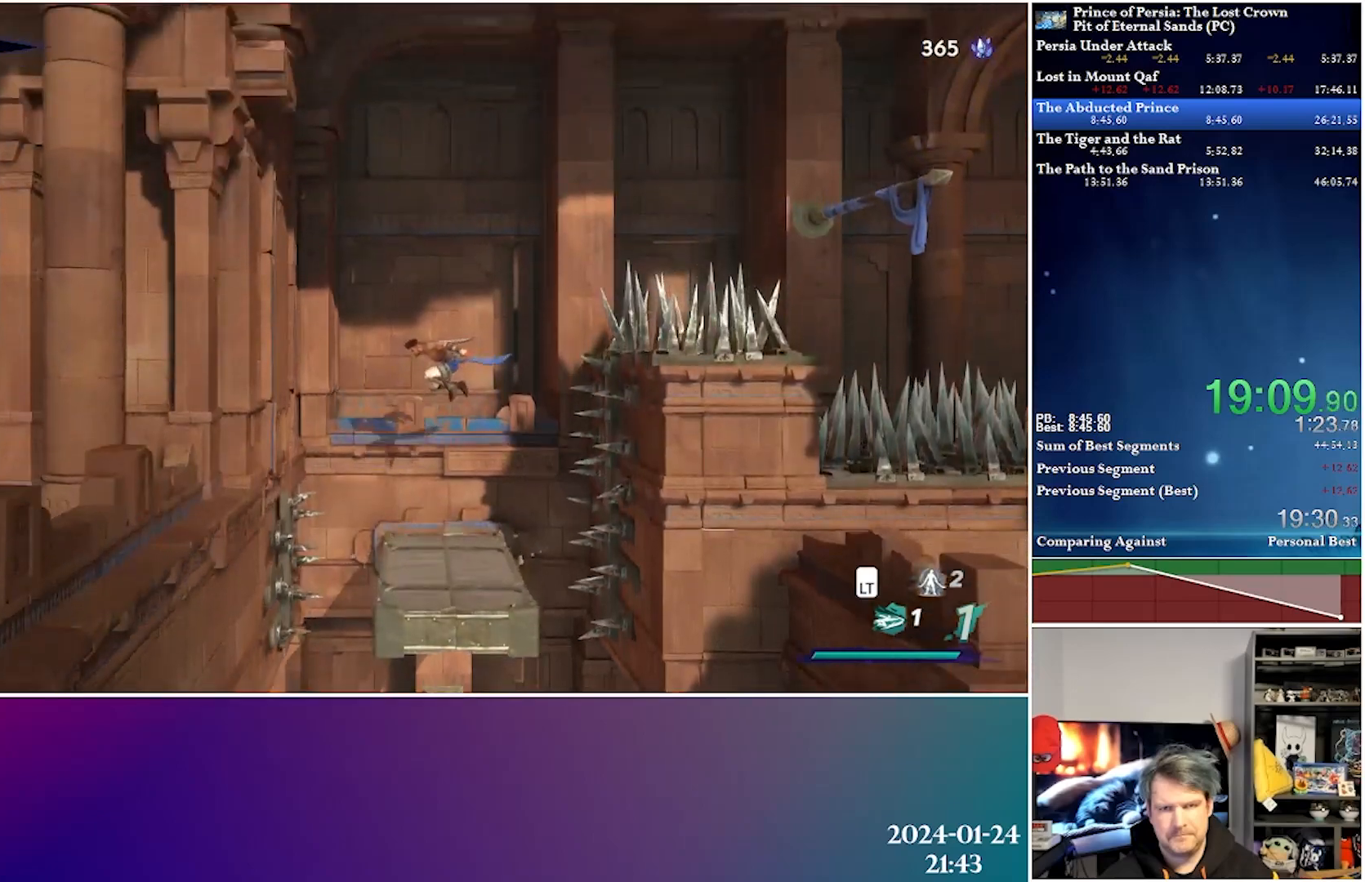
{"buttons": ["DPAD_LEFT"], "left_stick": "center", "right_stick": "center", "events": [[17, "DPAD_UP", "up"], [500, "DPAD_LEFT", "down"]]}
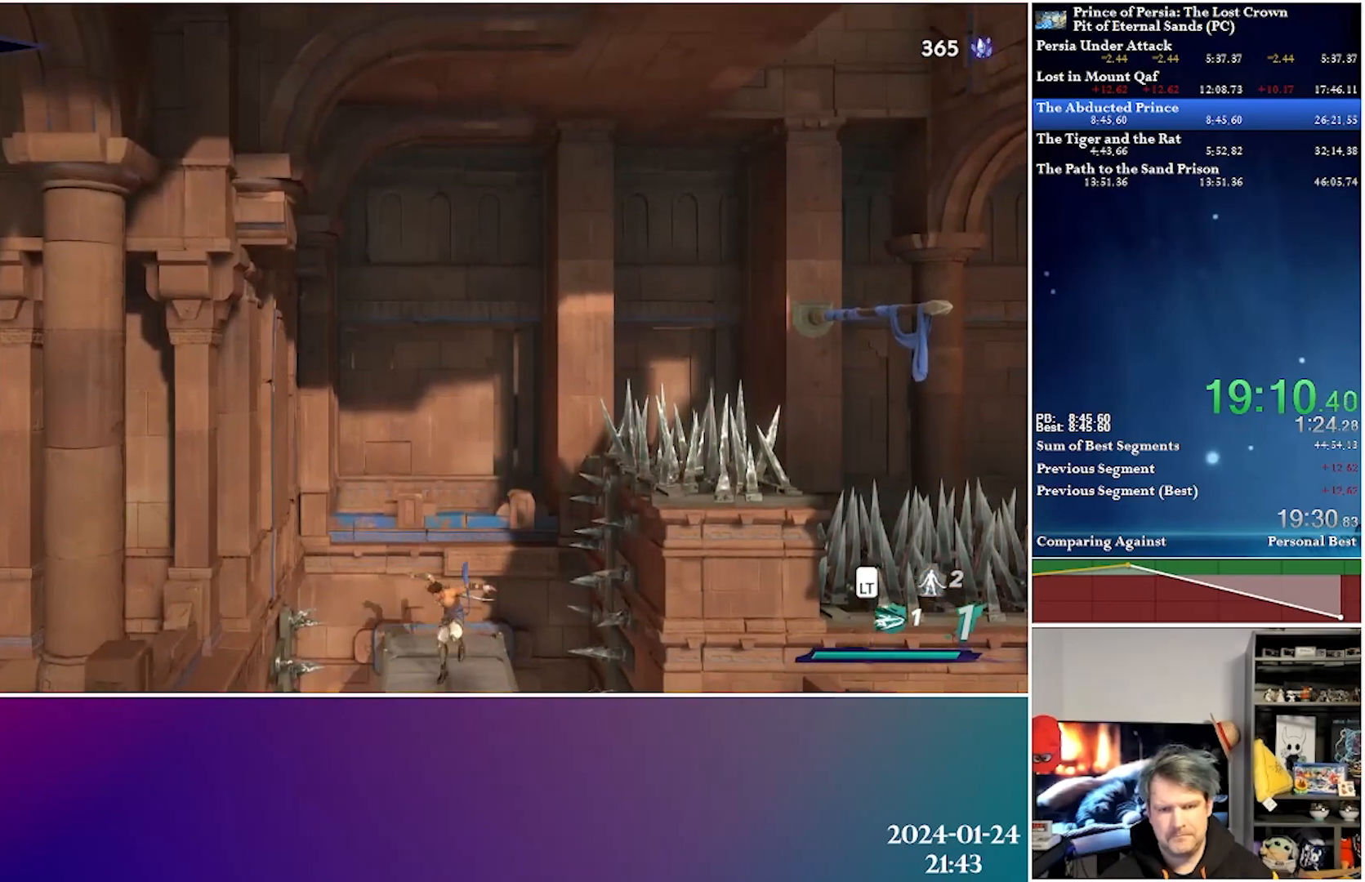
{"buttons": ["A", "DPAD_LEFT"], "left_stick": "center", "right_stick": "center", "events": [[183, "A", "down"]]}
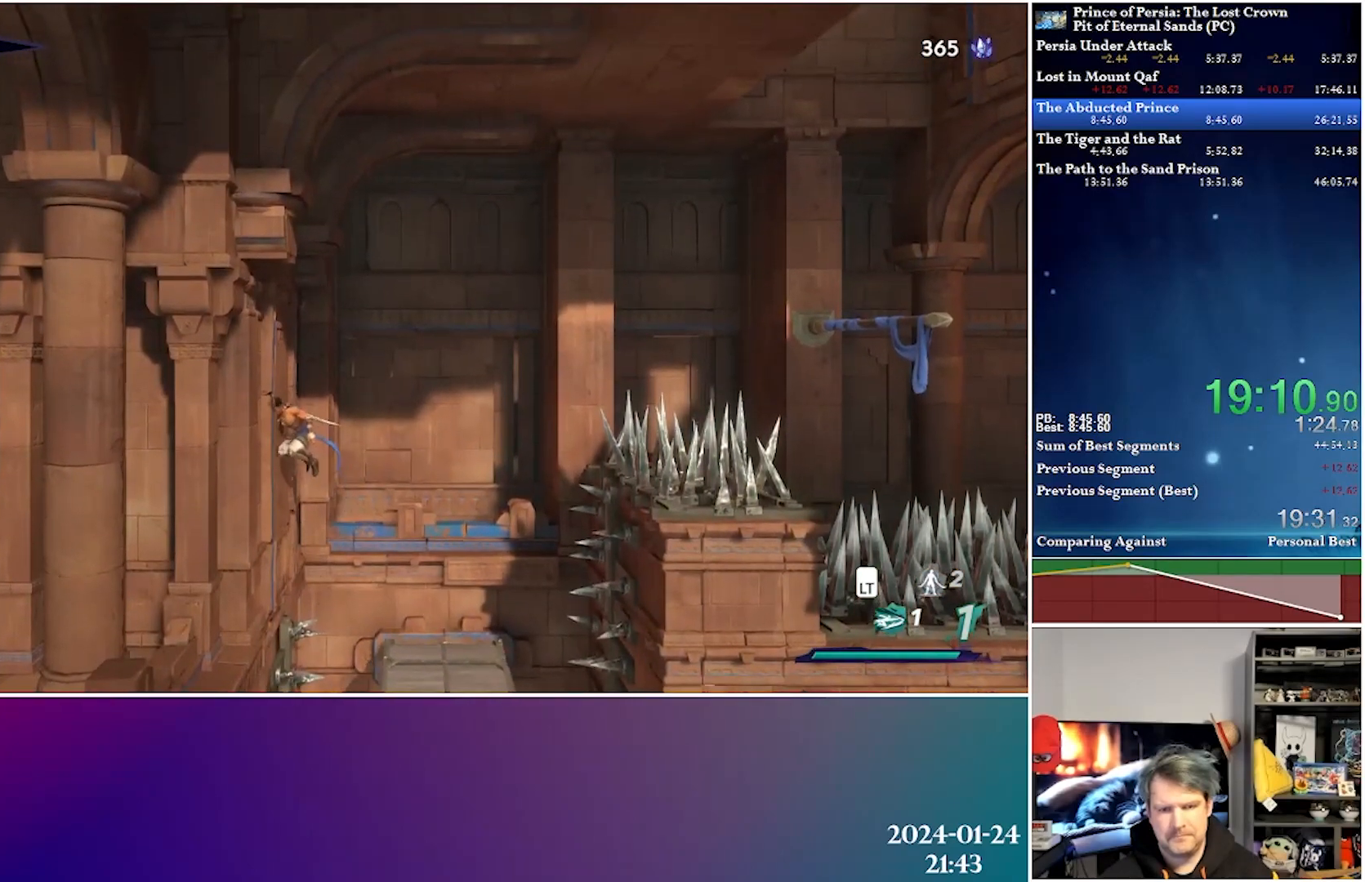
{"buttons": ["A", "DPAD_RIGHT"], "left_stick": "center", "right_stick": "center", "events": [[83, "A", "up"], [83, "DPAD_LEFT", "up"], [150, "A", "down"], [167, "DPAD_RIGHT", "down"]]}